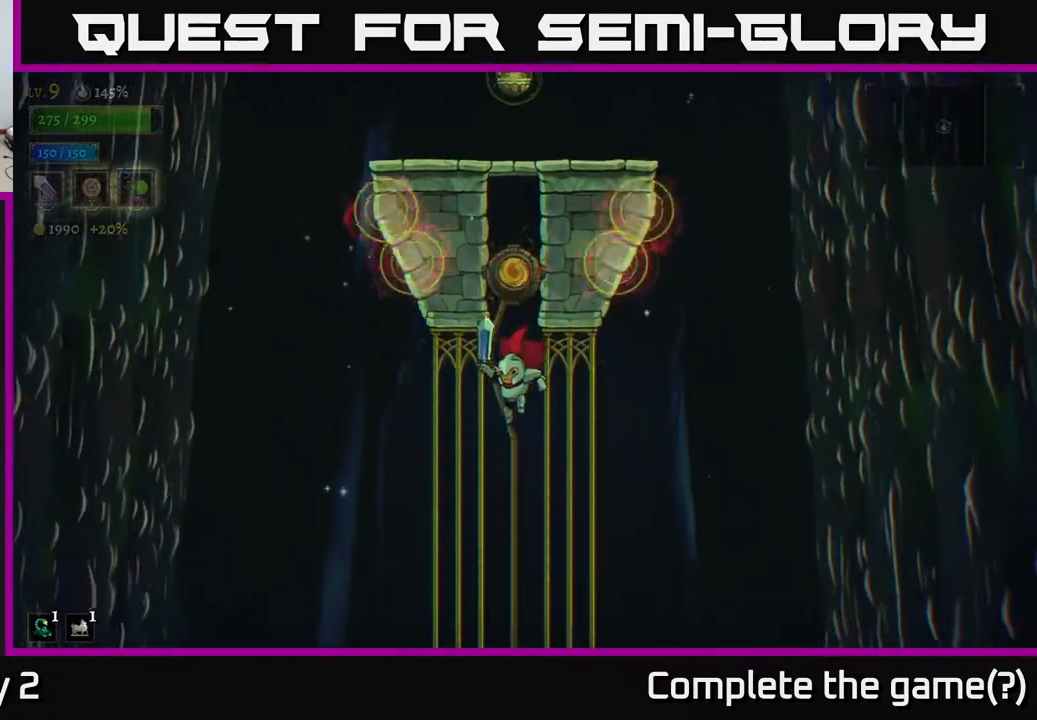
Gameplay with a controller (Xbox layout); each line is a JSON object with the inputs held at the frame after it (dt_ms = milliseconds from this image to that frame). "events" lists button and stick changes between this image and that frame as [ms after this image, input, new state], when the widget could be followed in between.
{"dt_ms": 500, "buttons": [], "left_stick": "center", "right_stick": "center", "events": [[83, "A", "up"], [150, "A", "down"], [350, "A", "up"], [417, "left_stick", "center"]]}
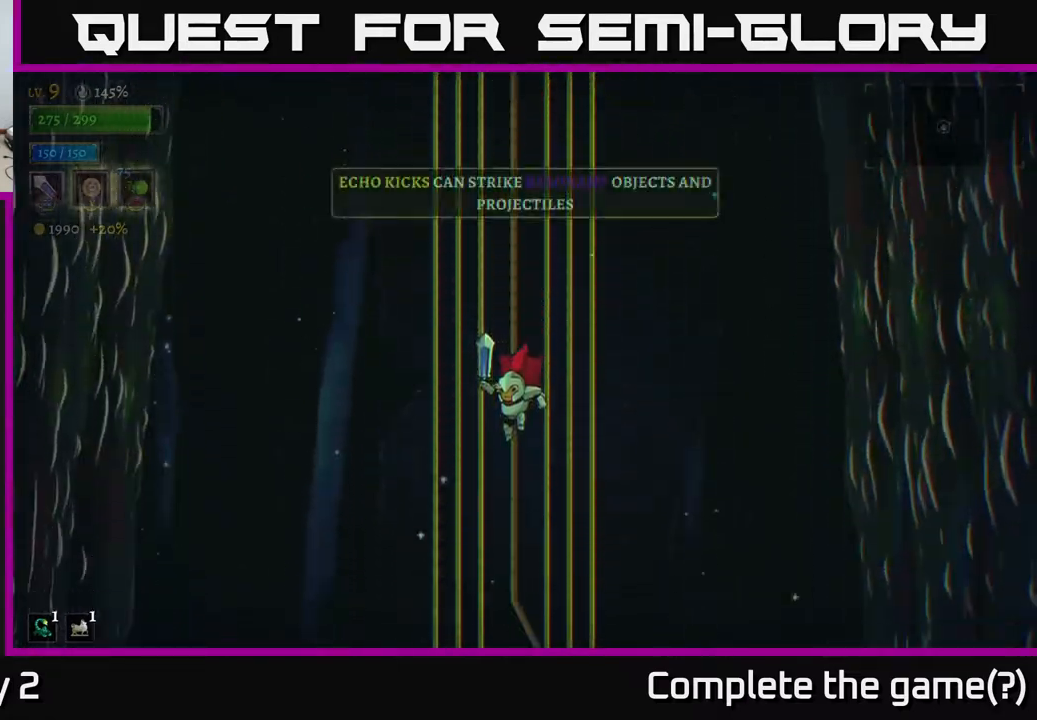
{"dt_ms": 500, "buttons": [], "left_stick": "center", "right_stick": "center", "events": []}
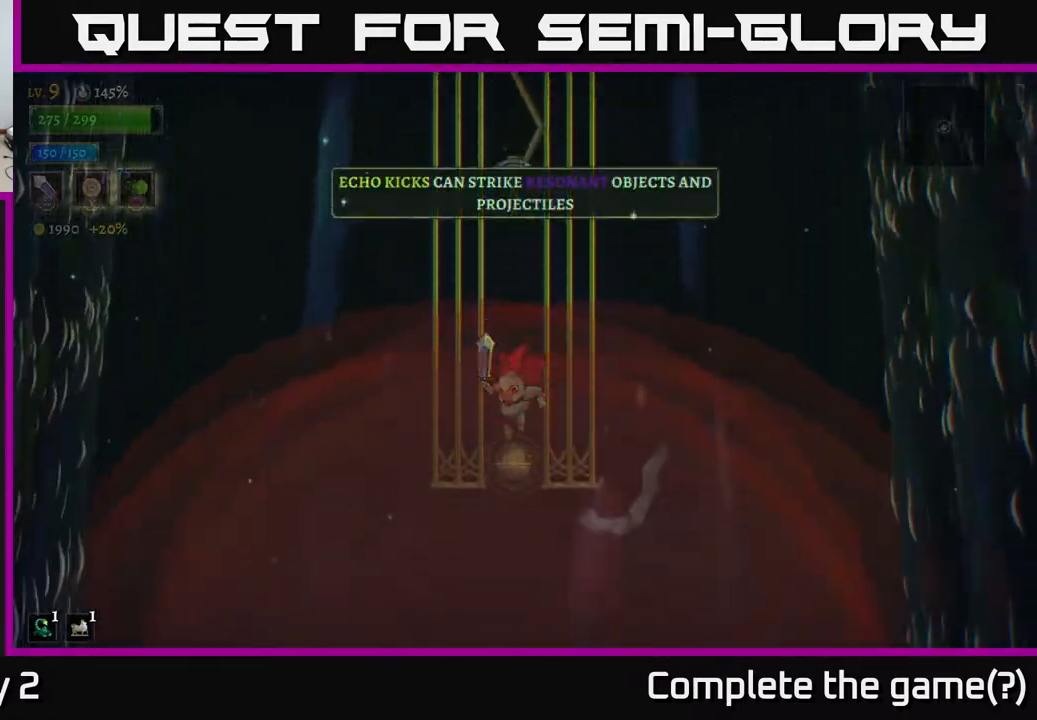
{"dt_ms": 500, "buttons": [], "left_stick": "center", "right_stick": "center", "events": []}
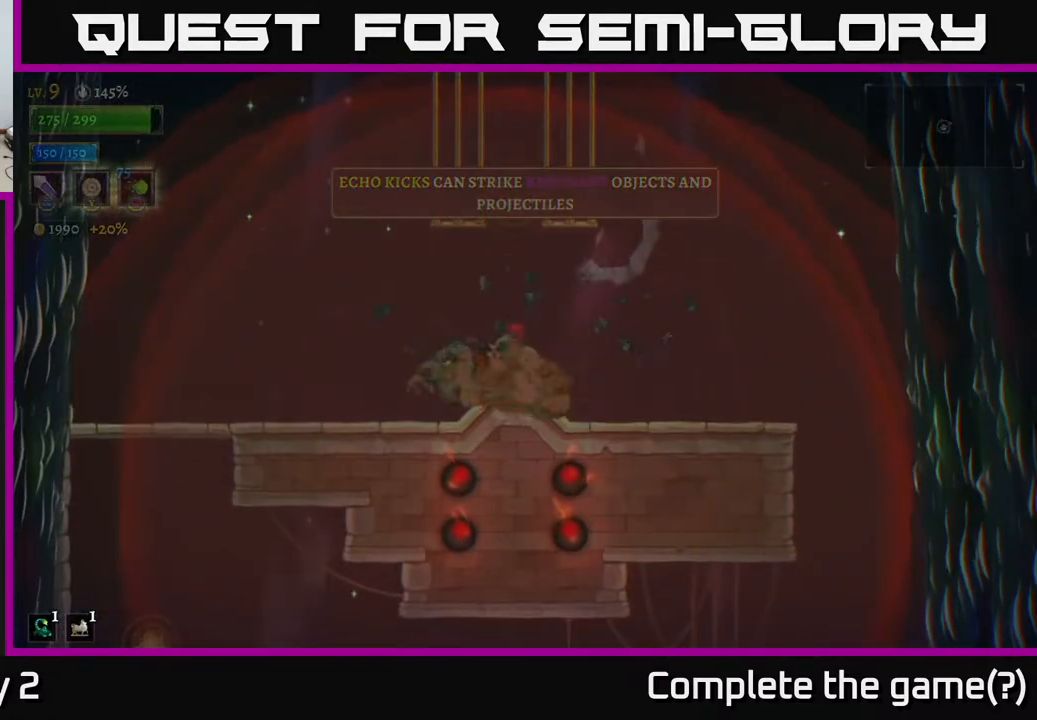
{"dt_ms": 1000, "buttons": ["L1", "R1"], "left_stick": "center", "right_stick": "center"}
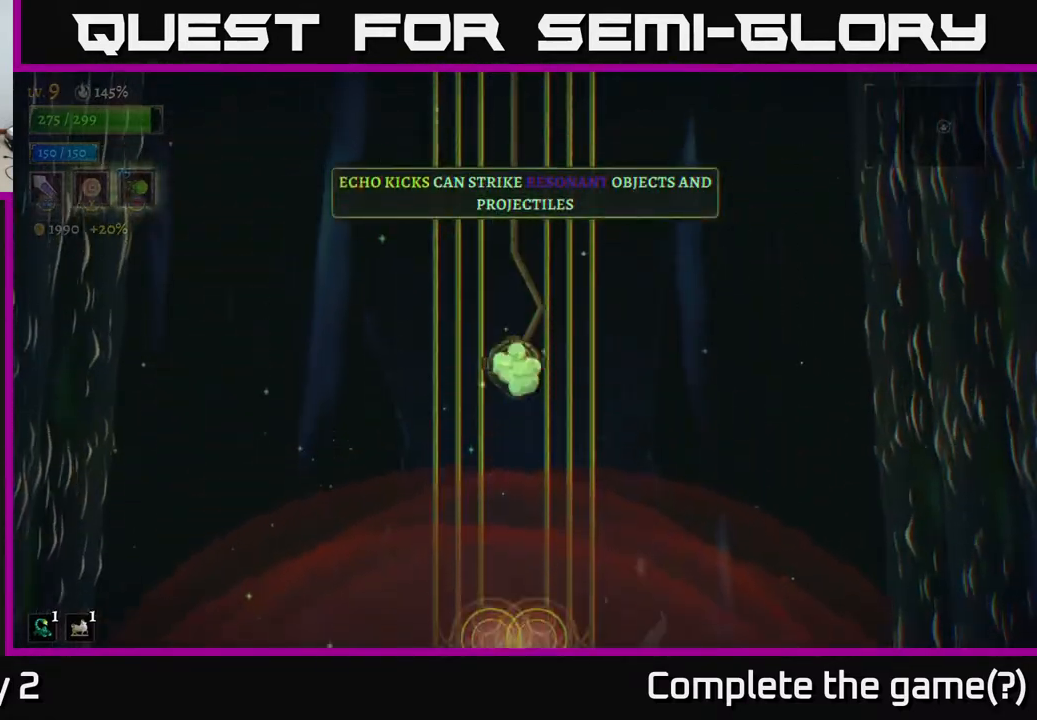
{"dt_ms": 500, "buttons": [], "left_stick": "center", "right_stick": "center", "events": [[33, "L1", "up"], [383, "R1", "up"]]}
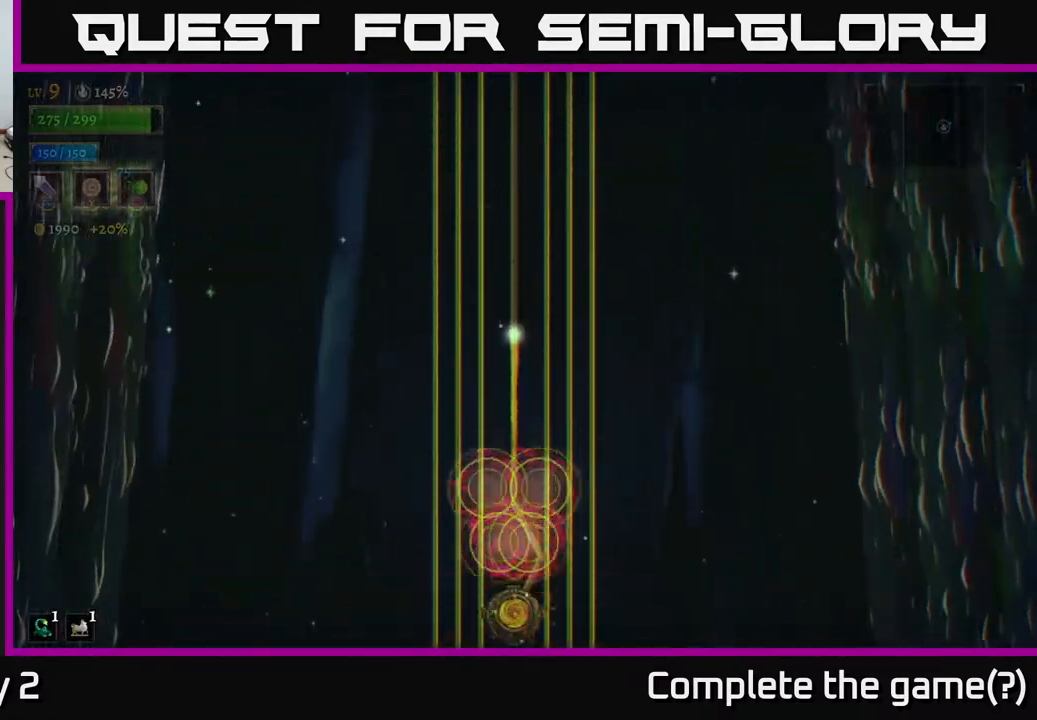
{"dt_ms": 500, "buttons": [], "left_stick": "center", "right_stick": "center", "events": []}
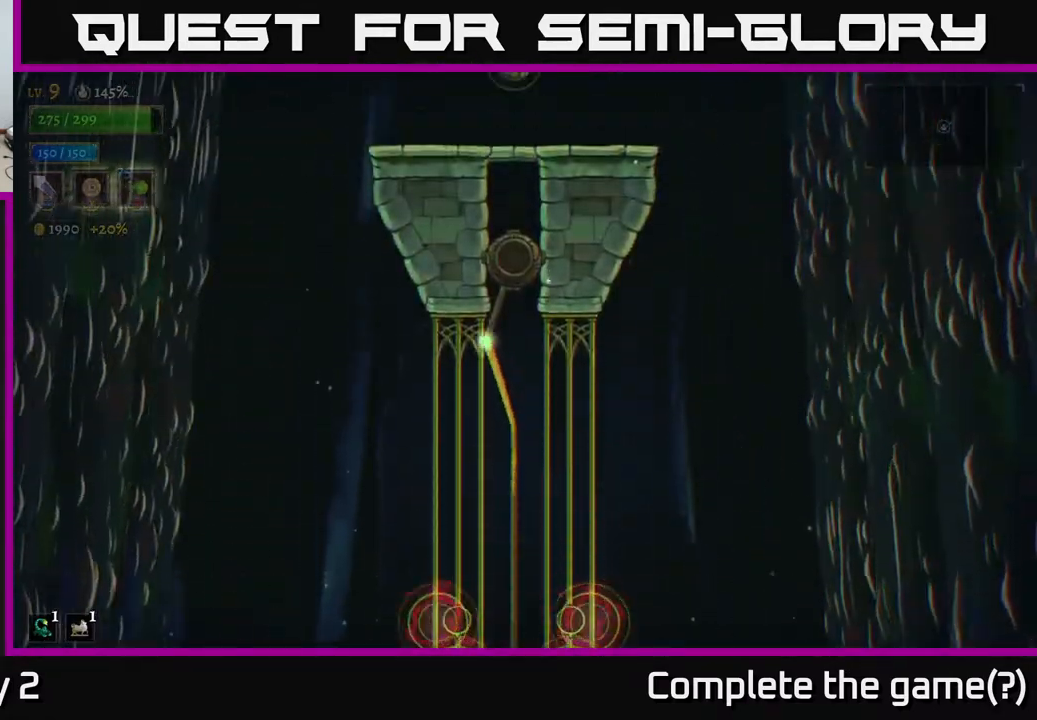
{"dt_ms": 500, "buttons": ["L1"], "left_stick": "up", "right_stick": "center", "events": [[367, "left_stick", "up"], [417, "L1", "down"]]}
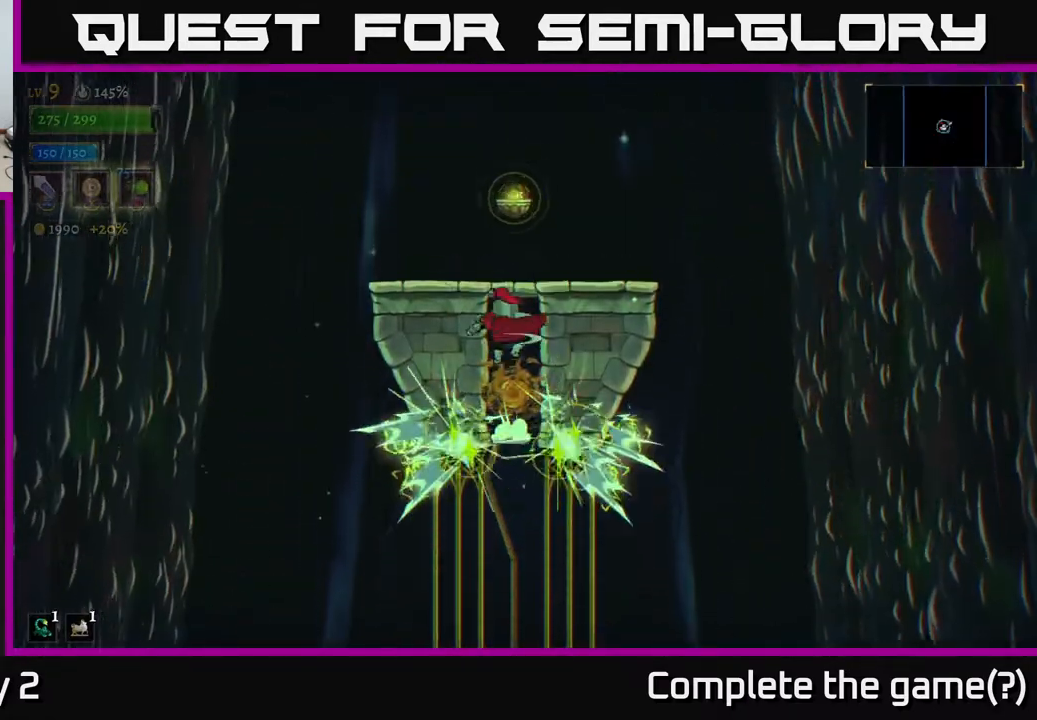
{"dt_ms": 500, "buttons": [], "left_stick": "up-right", "right_stick": "center", "events": [[83, "L1", "up"], [117, "left_stick", "up-left"], [133, "L1", "down"], [267, "L1", "up"], [450, "left_stick", "up-right"]]}
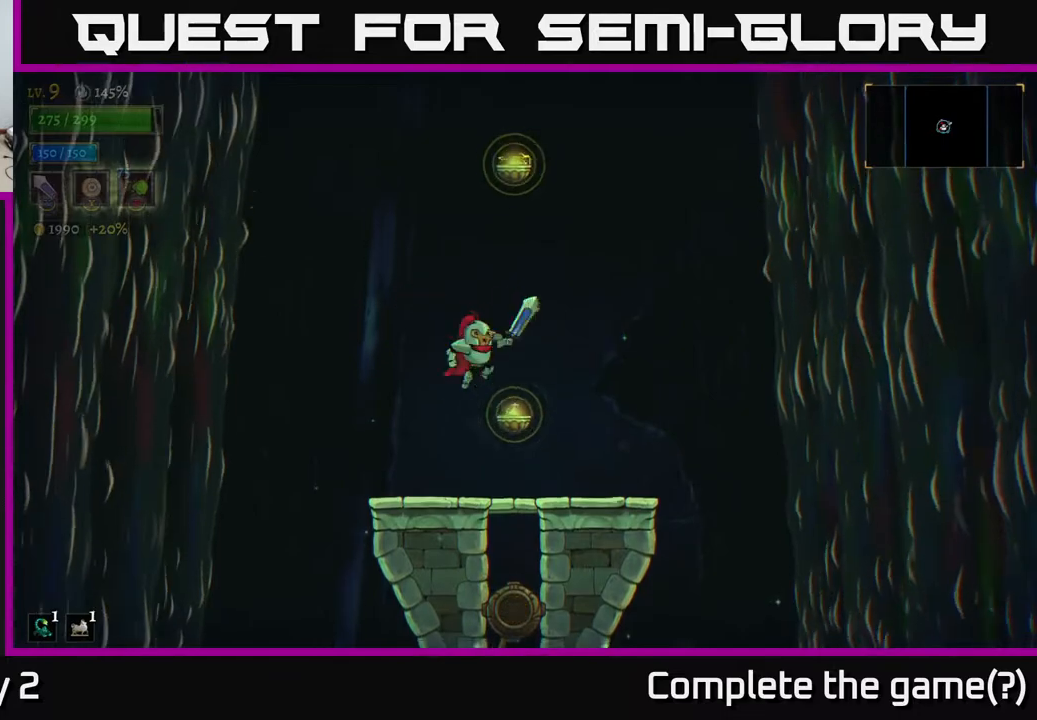
{"dt_ms": 500, "buttons": [], "left_stick": "center", "right_stick": "center", "events": [[50, "left_stick", "center"]]}
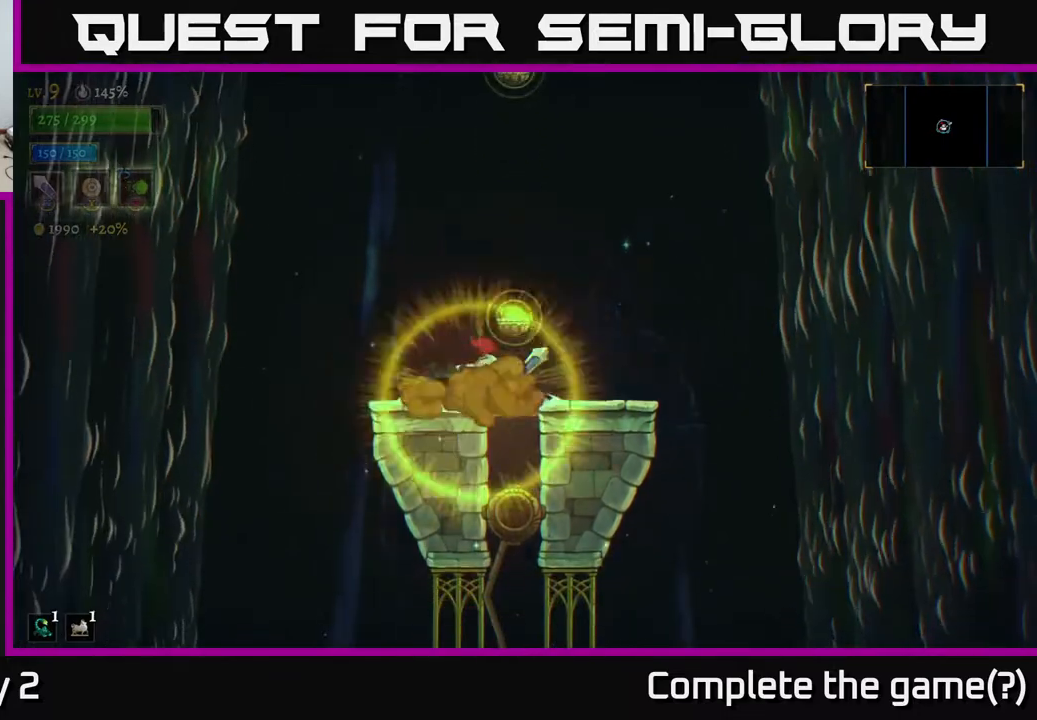
{"dt_ms": 500, "buttons": [], "left_stick": "center", "right_stick": "center", "events": []}
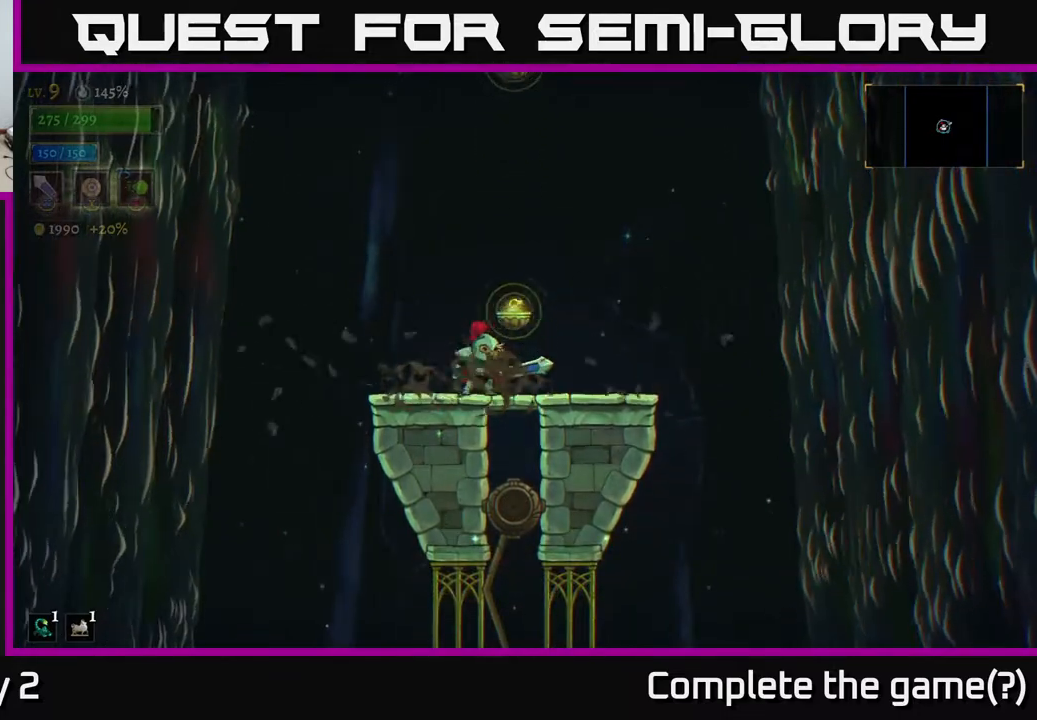
{"dt_ms": 1000, "buttons": ["L1"], "left_stick": "center", "right_stick": "center"}
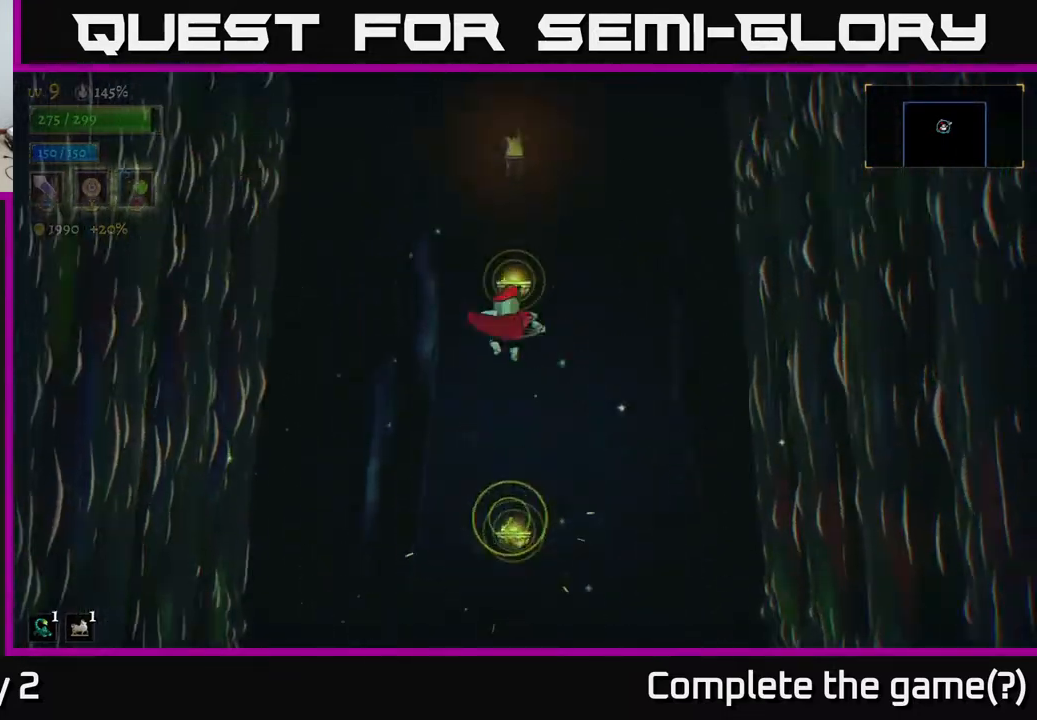
{"dt_ms": 500, "buttons": ["L1"], "left_stick": "center", "right_stick": "center", "events": [[183, "L1", "up"], [300, "L1", "down"]]}
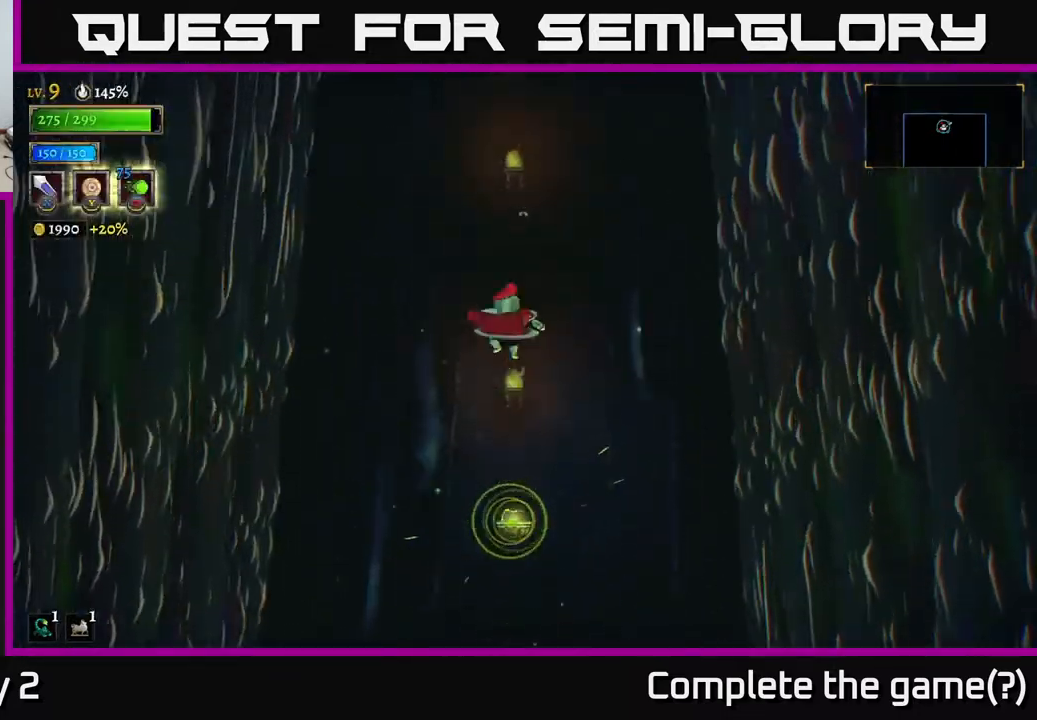
{"dt_ms": 500, "buttons": [], "left_stick": "center", "right_stick": "center", "events": [[317, "L1", "up"]]}
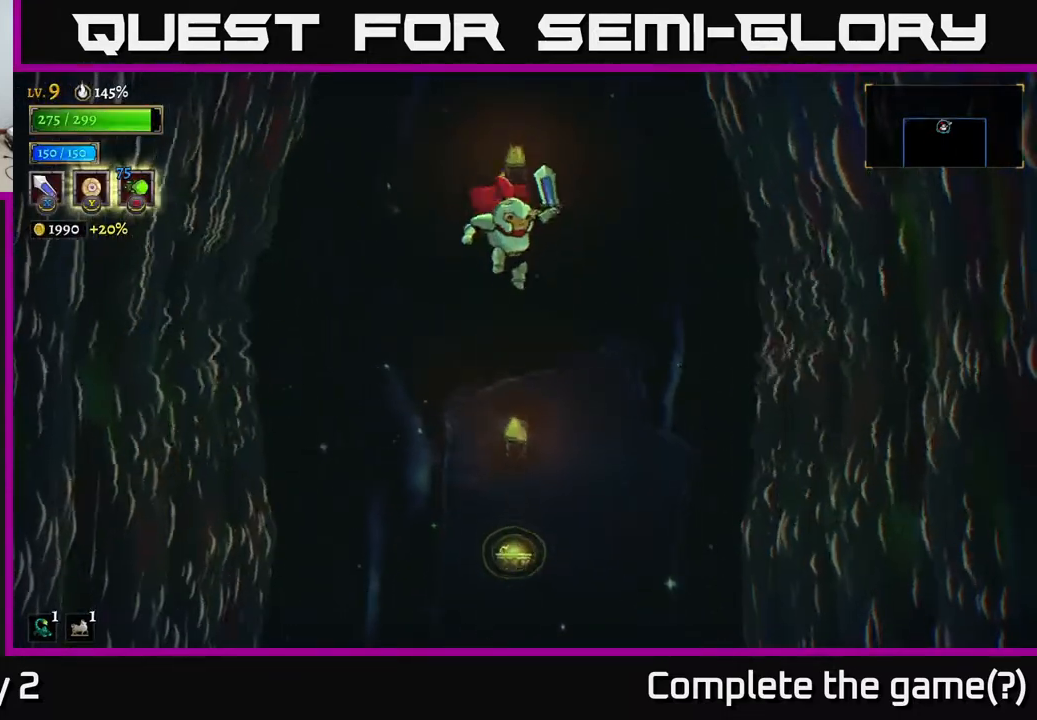
{"dt_ms": 500, "buttons": [], "left_stick": "center", "right_stick": "center", "events": []}
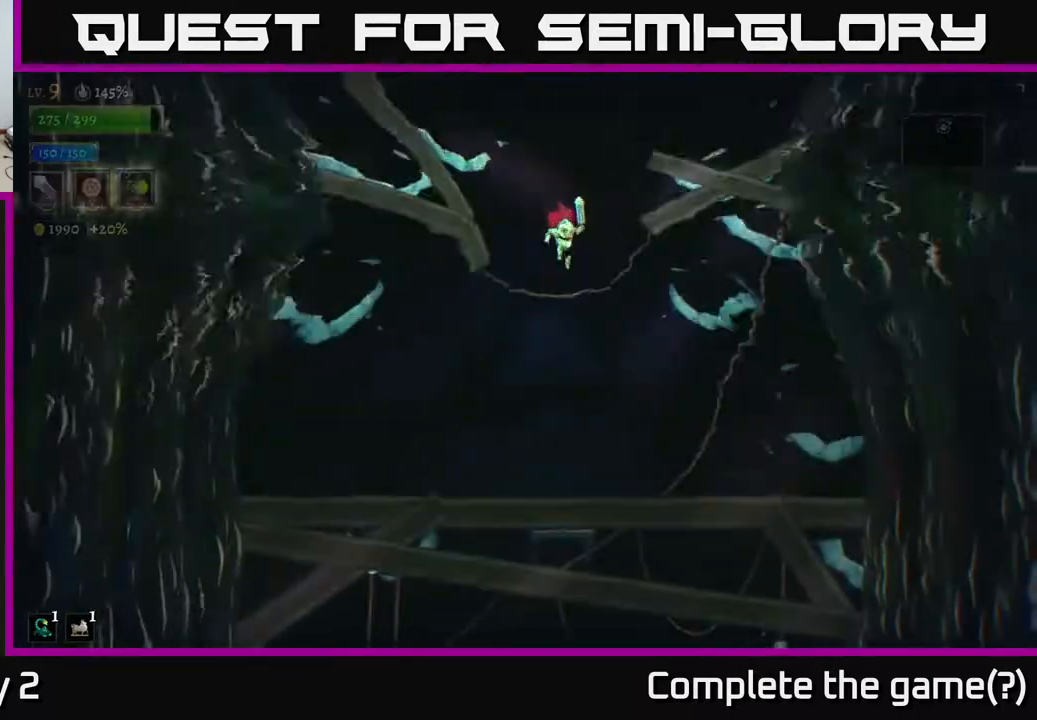
{"dt_ms": 500, "buttons": [], "left_stick": "center", "right_stick": "center", "events": []}
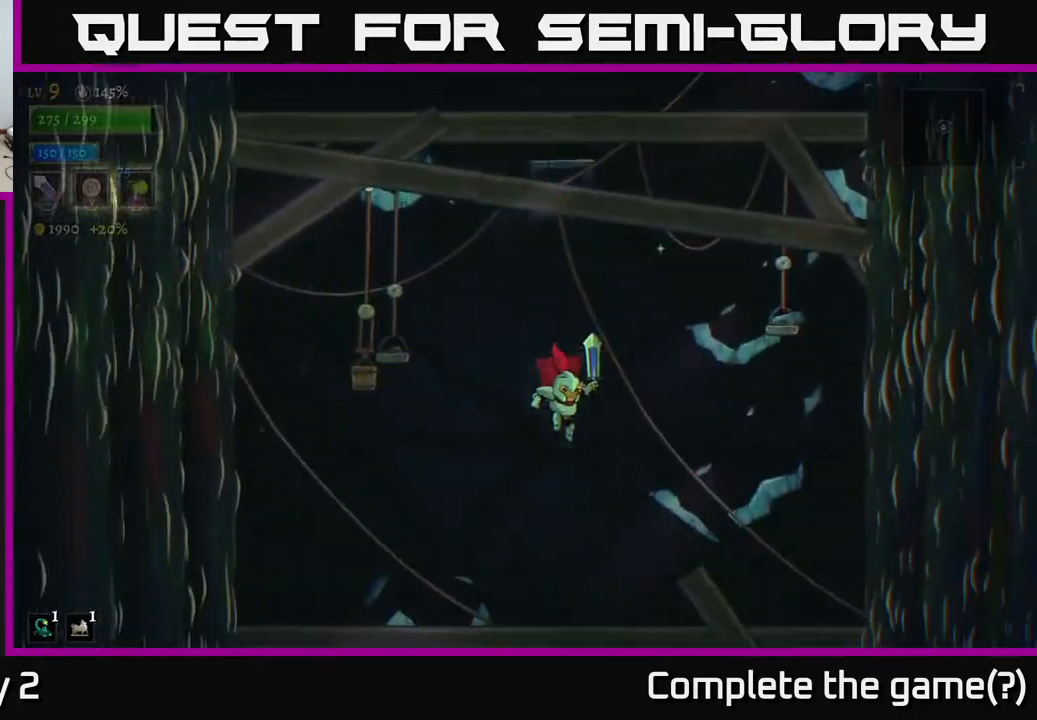
{"dt_ms": 500, "buttons": [], "left_stick": "center", "right_stick": "center", "events": []}
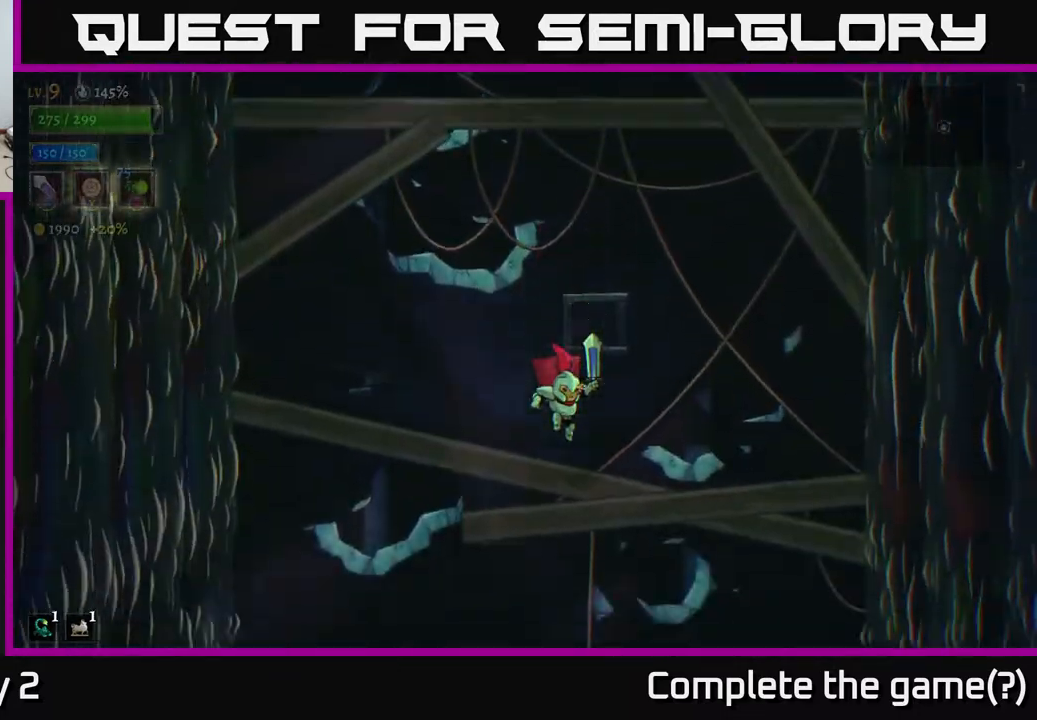
{"dt_ms": 500, "buttons": [], "left_stick": "right", "right_stick": "center", "events": [[100, "left_stick", "left"], [317, "left_stick", "center"], [367, "left_stick", "right"]]}
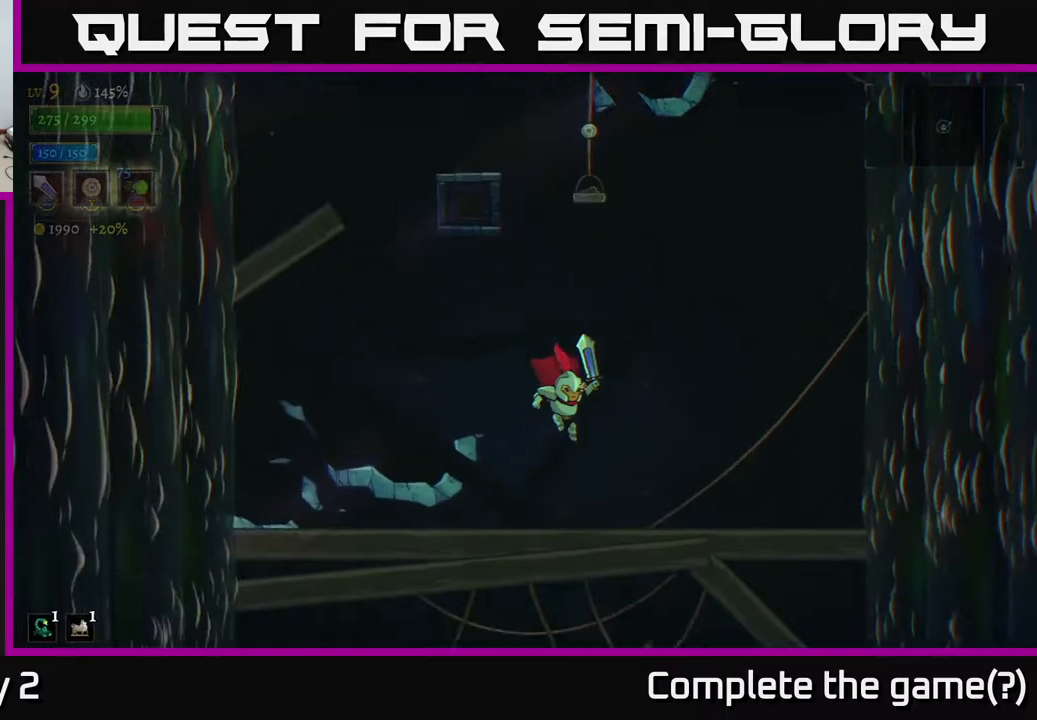
{"dt_ms": 500, "buttons": [], "left_stick": "left", "right_stick": "center", "events": [[67, "left_stick", "center"], [483, "left_stick", "left"]]}
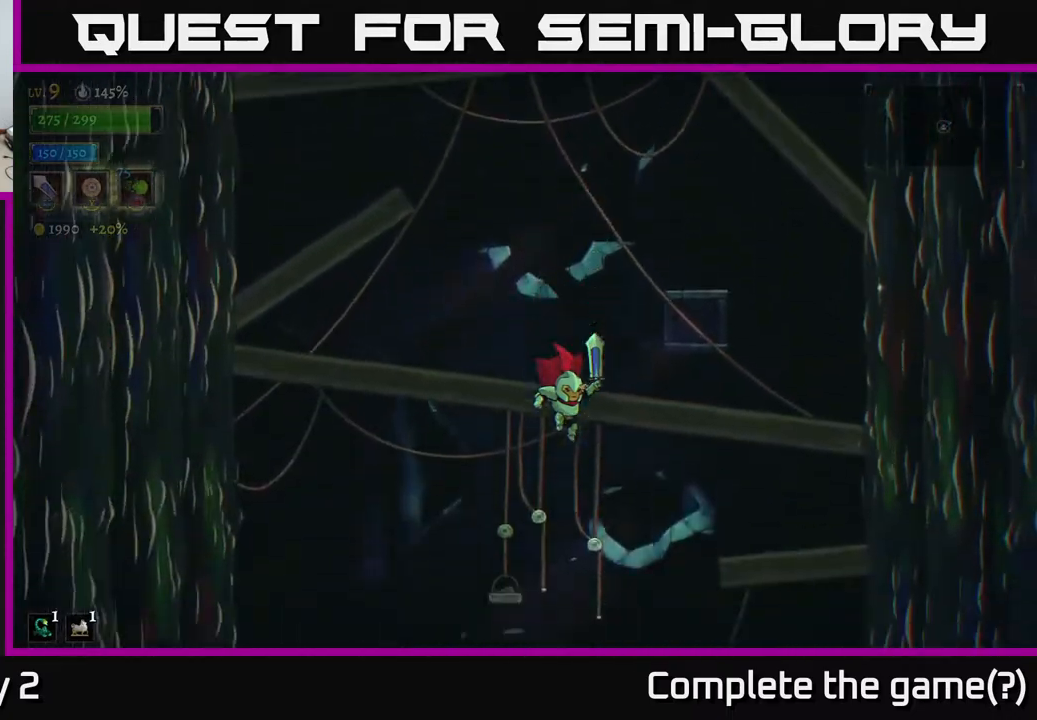
{"dt_ms": 500, "buttons": [], "left_stick": "center", "right_stick": "center", "events": [[83, "left_stick", "center"]]}
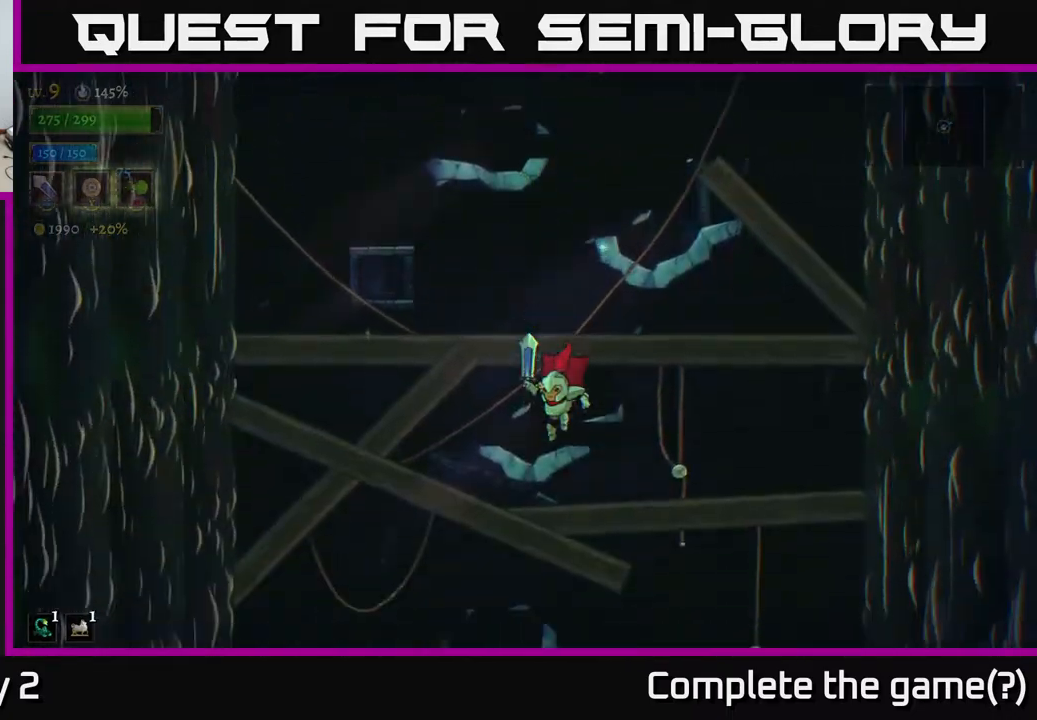
{"dt_ms": 500, "buttons": [], "left_stick": "center", "right_stick": "center", "events": []}
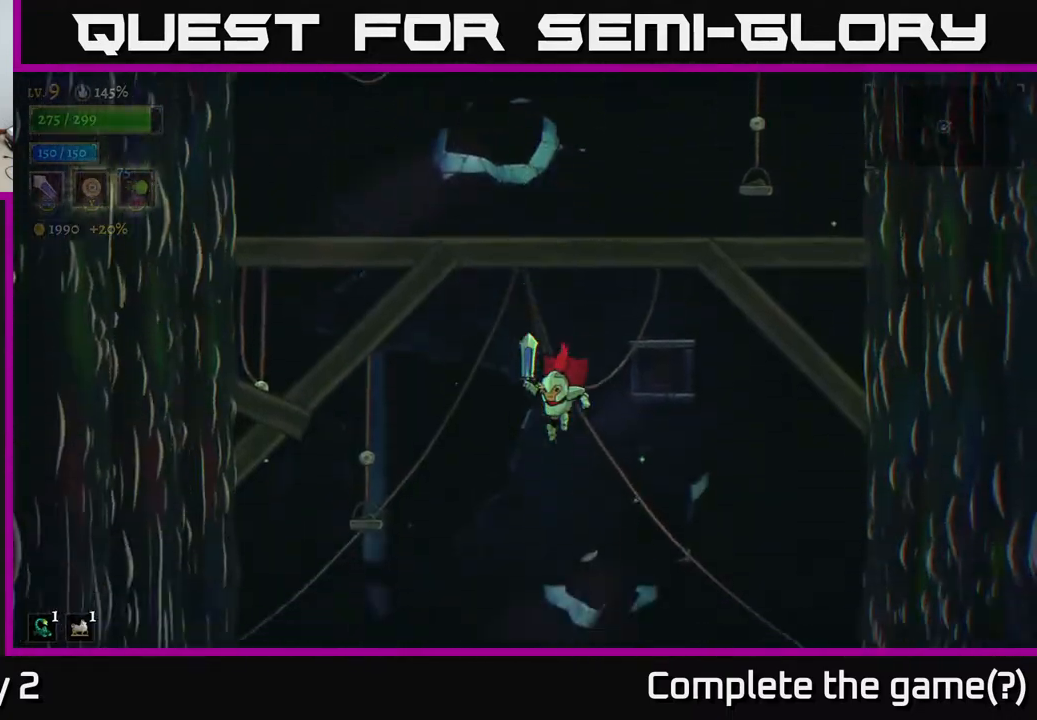
{"dt_ms": 500, "buttons": [], "left_stick": "center", "right_stick": "center", "events": []}
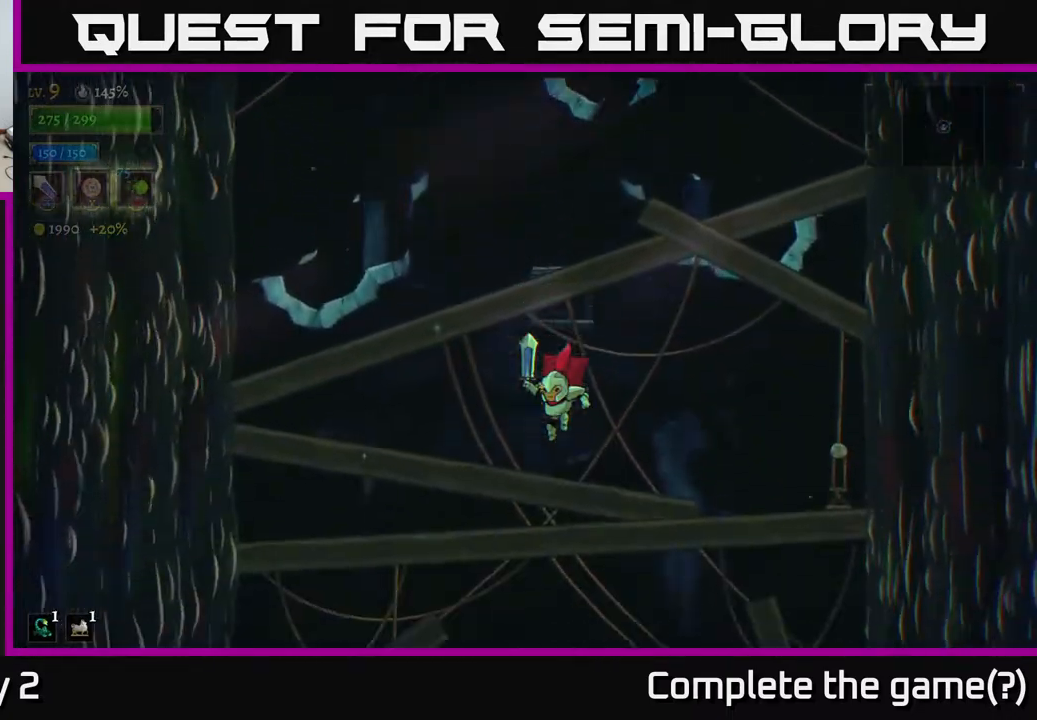
{"dt_ms": 500, "buttons": [], "left_stick": "center", "right_stick": "center", "events": []}
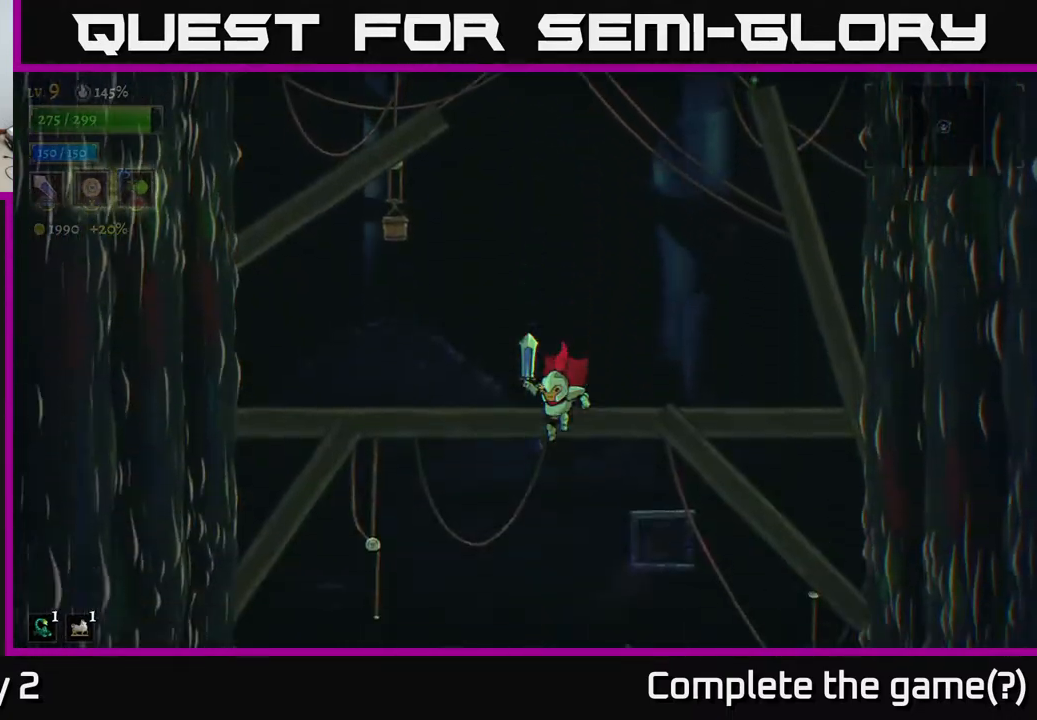
{"dt_ms": 500, "buttons": [], "left_stick": "center", "right_stick": "center", "events": []}
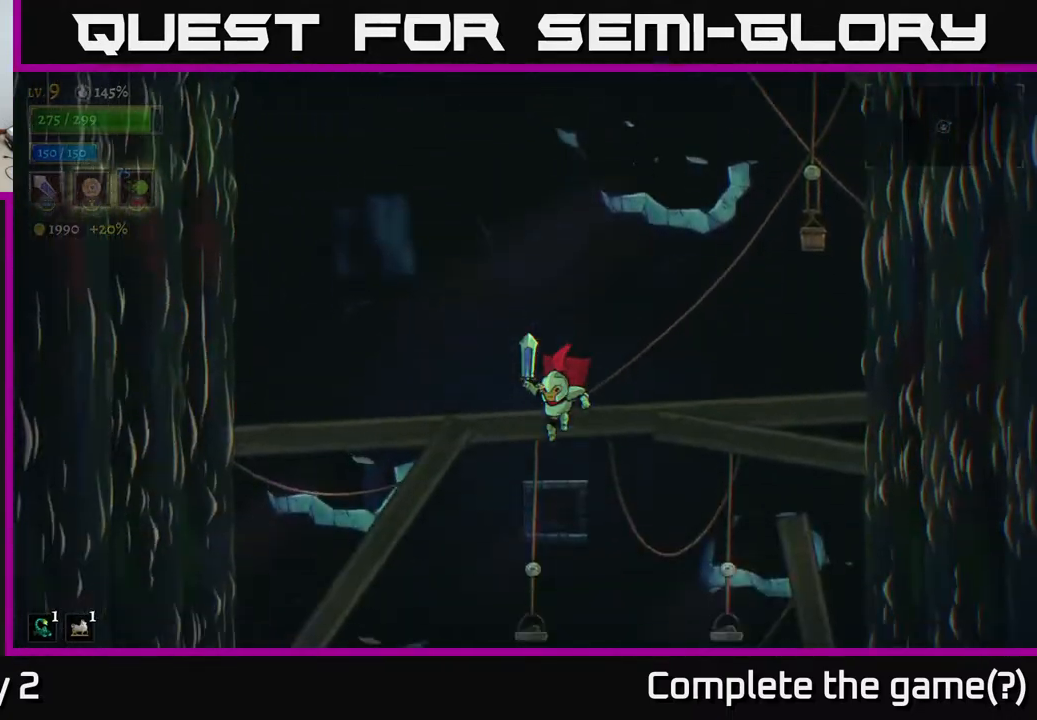
{"dt_ms": 500, "buttons": [], "left_stick": "center", "right_stick": "center", "events": []}
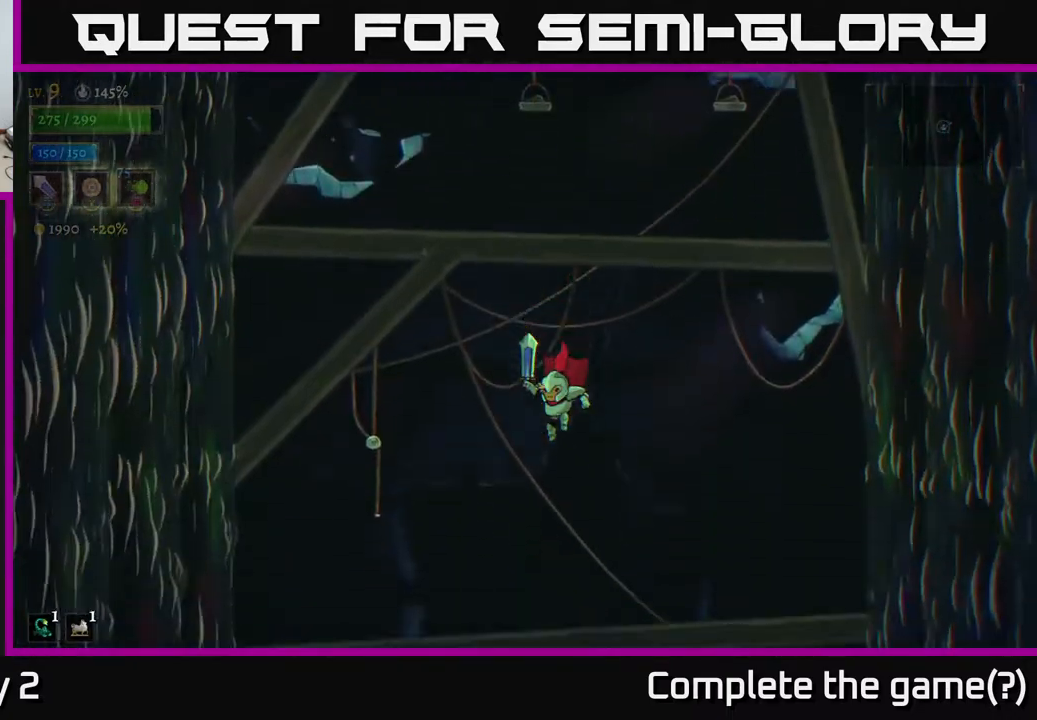
{"dt_ms": 500, "buttons": [], "left_stick": "center", "right_stick": "center", "events": []}
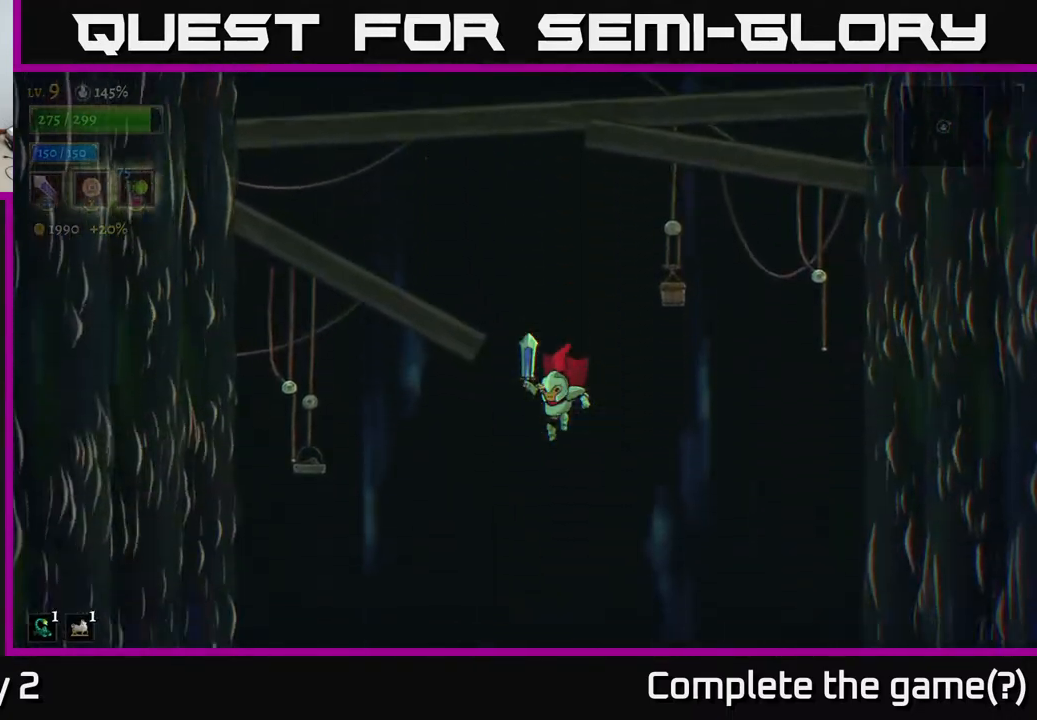
{"dt_ms": 500, "buttons": [], "left_stick": "center", "right_stick": "center", "events": []}
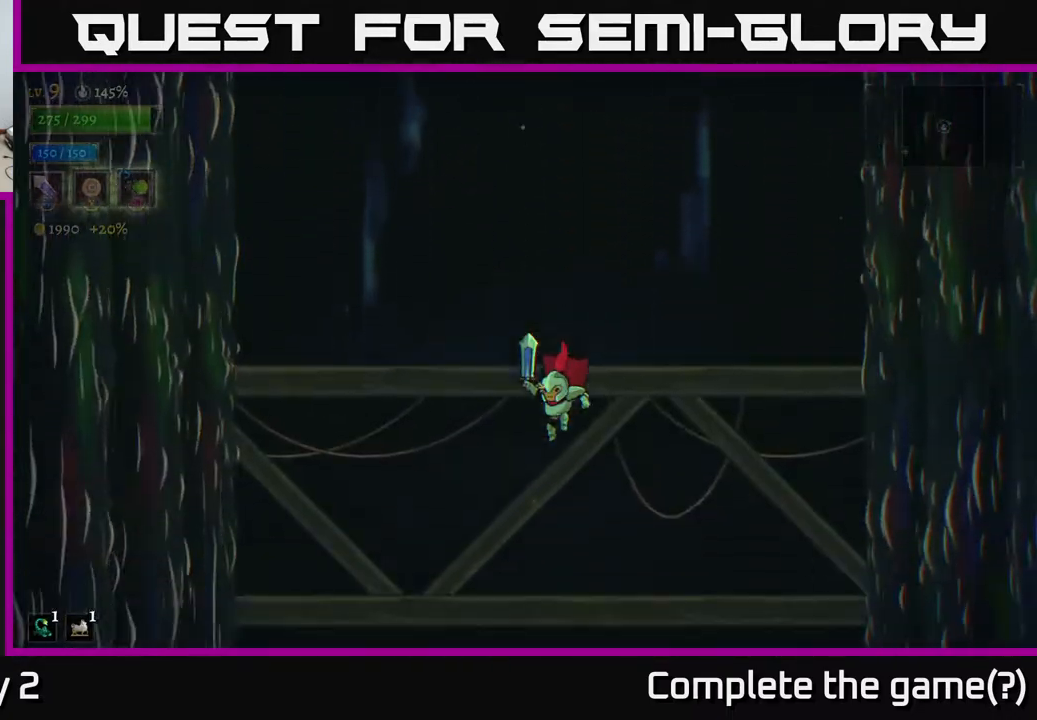
{"dt_ms": 500, "buttons": [], "left_stick": "center", "right_stick": "center", "events": []}
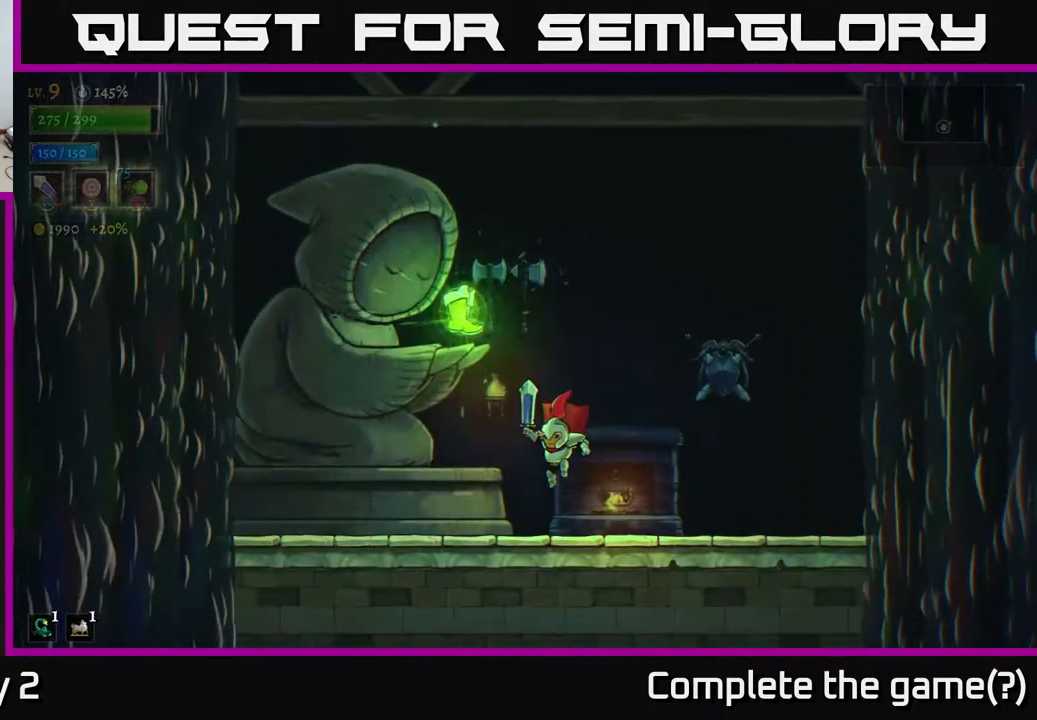
{"dt_ms": 500, "buttons": [], "left_stick": "center", "right_stick": "center", "events": []}
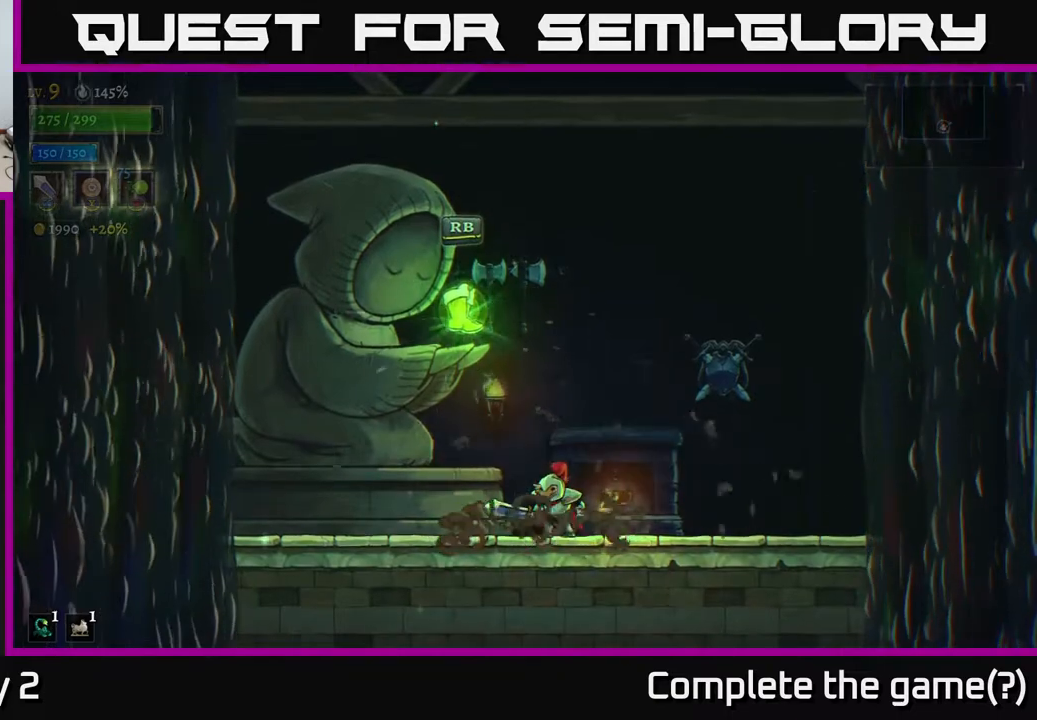
{"dt_ms": 500, "buttons": ["R1"], "left_stick": "center", "right_stick": "center", "events": [[450, "R1", "down"]]}
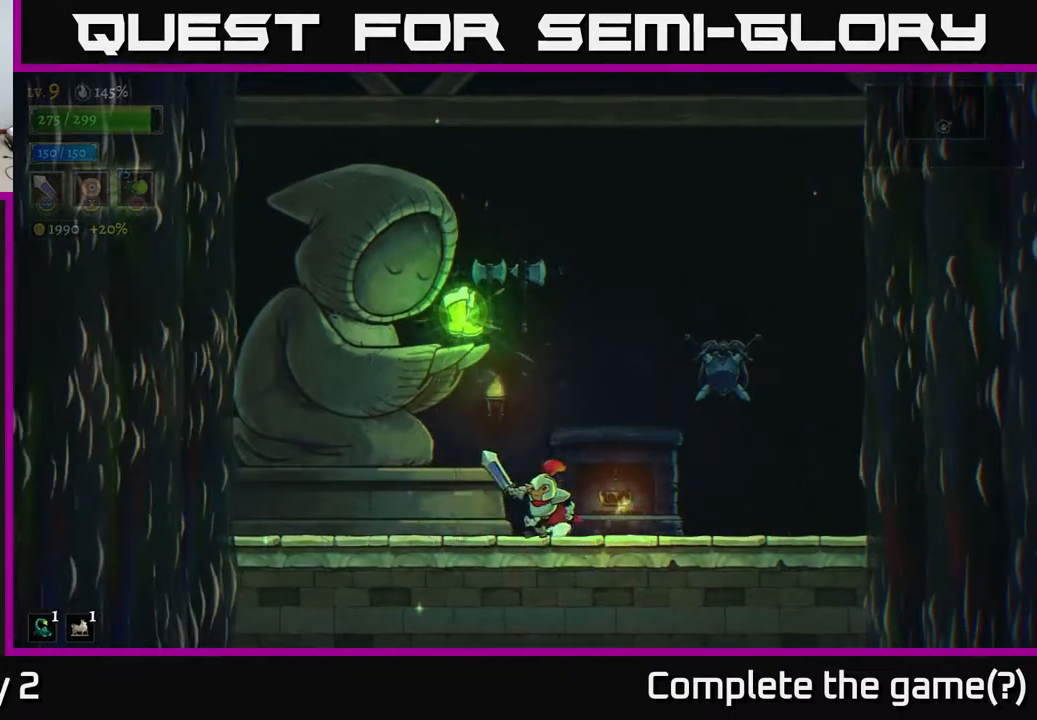
{"dt_ms": 500, "buttons": [], "left_stick": "center", "right_stick": "center", "events": [[17, "R1", "up"]]}